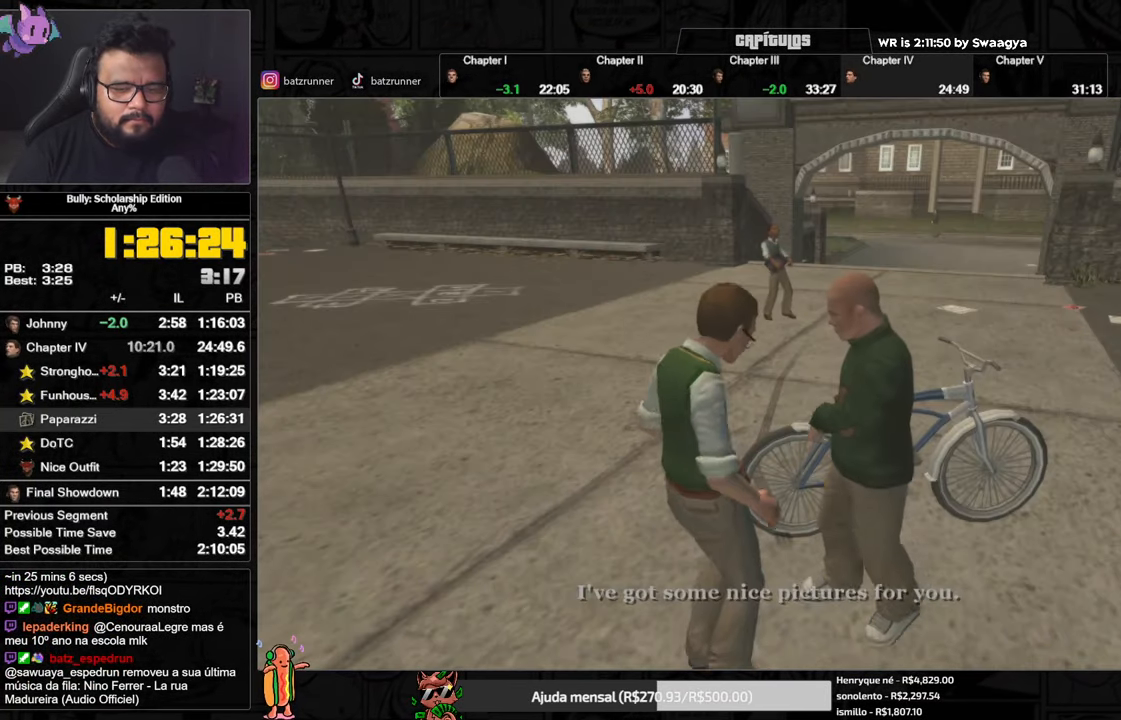
Gameplay with a controller (Xbox layout); each line is a JSON object with the inputs held at the frame after it. "events" lists button and stick changes between this image and that frame as [ms after this image, input, new state], when the widget could be followed in between.
{"buttons": [], "left_stick": "center", "right_stick": "center", "events": [[300, "left_stick", "center"]]}
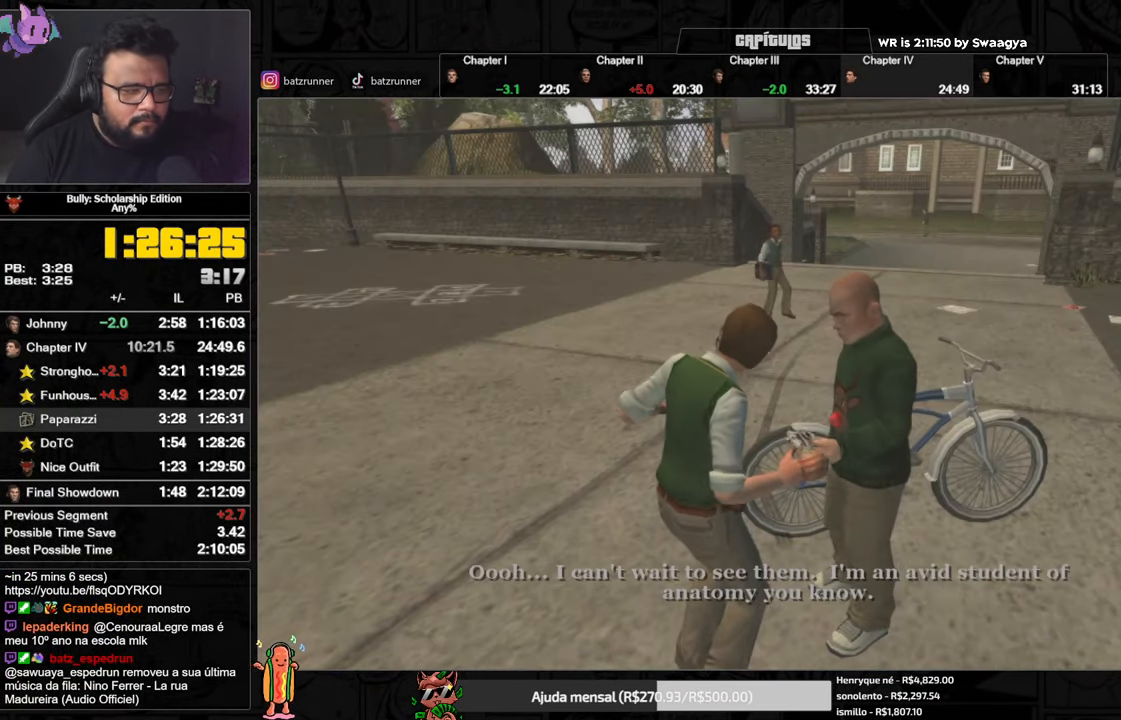
{"buttons": [], "left_stick": "center", "right_stick": "center", "events": []}
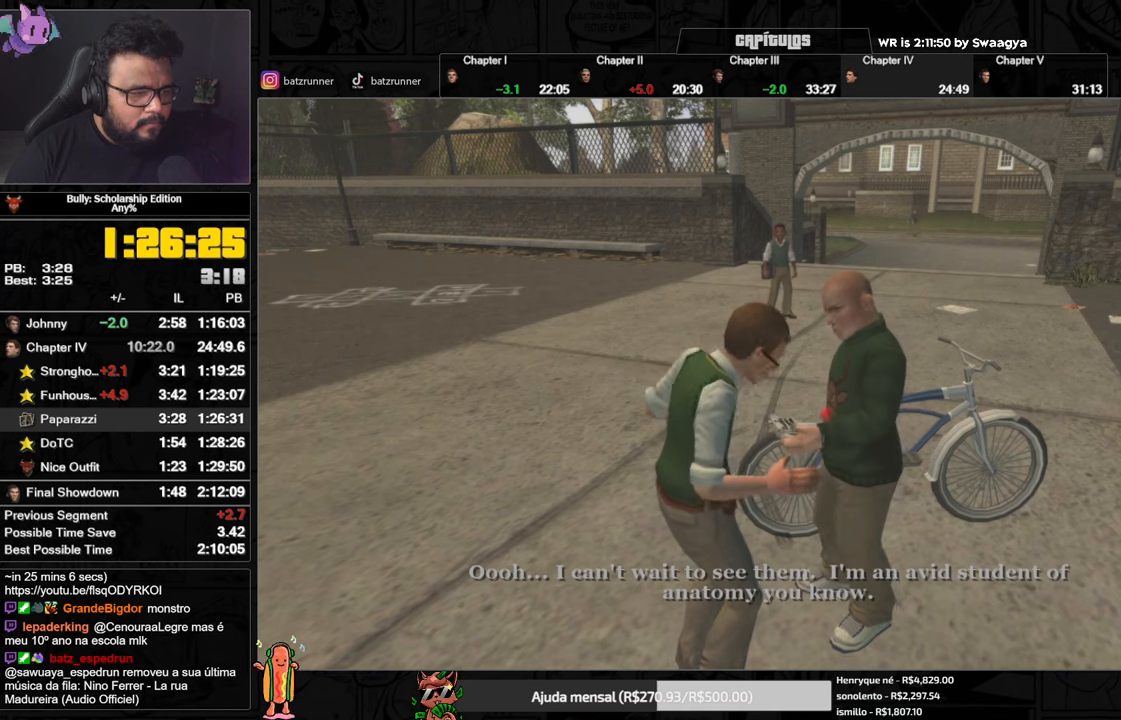
{"buttons": [], "left_stick": "center", "right_stick": "center", "events": []}
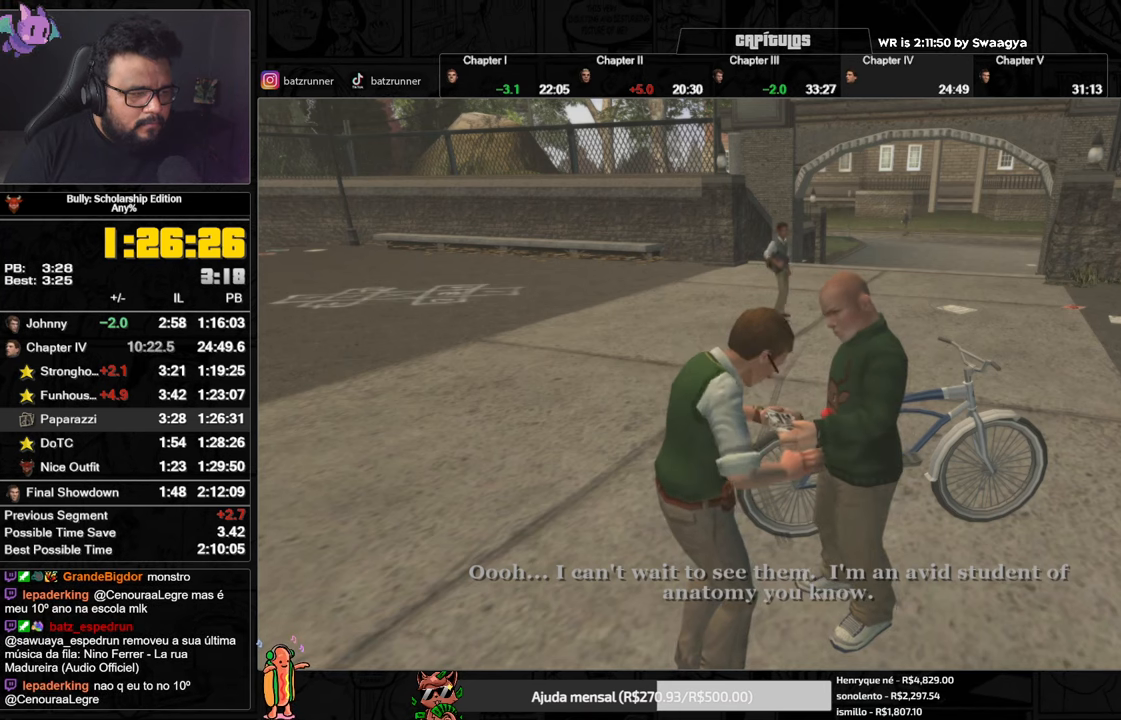
{"buttons": [], "left_stick": "center", "right_stick": "center", "events": []}
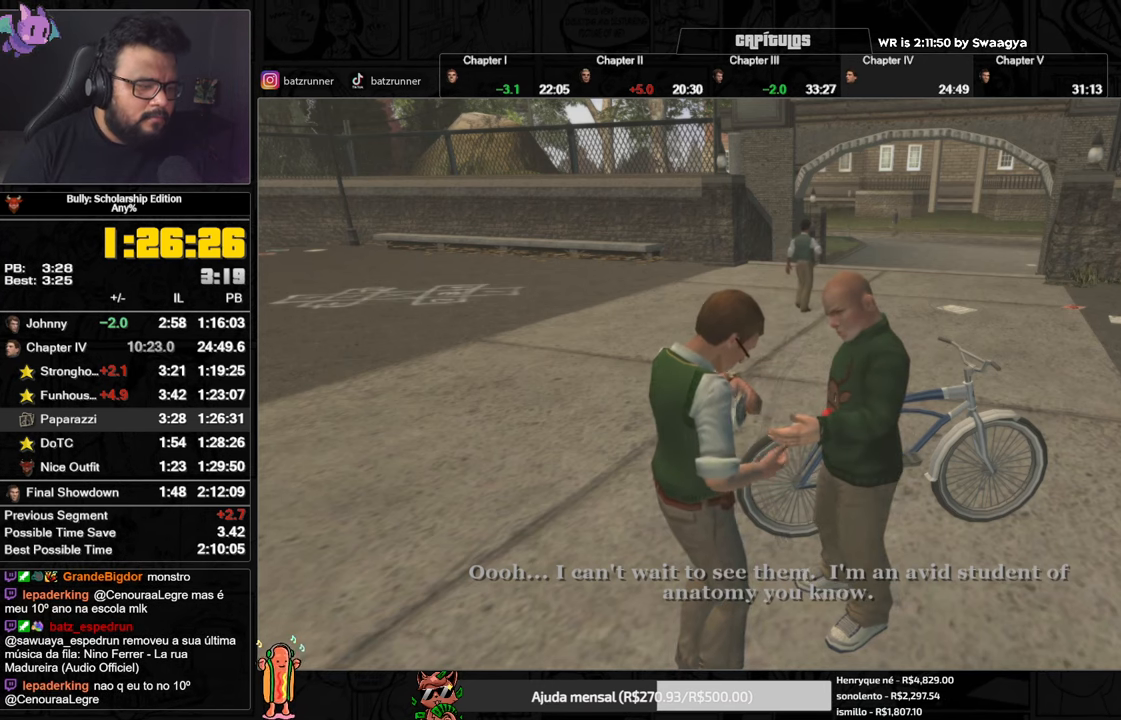
{"buttons": [], "left_stick": "center", "right_stick": "center", "events": []}
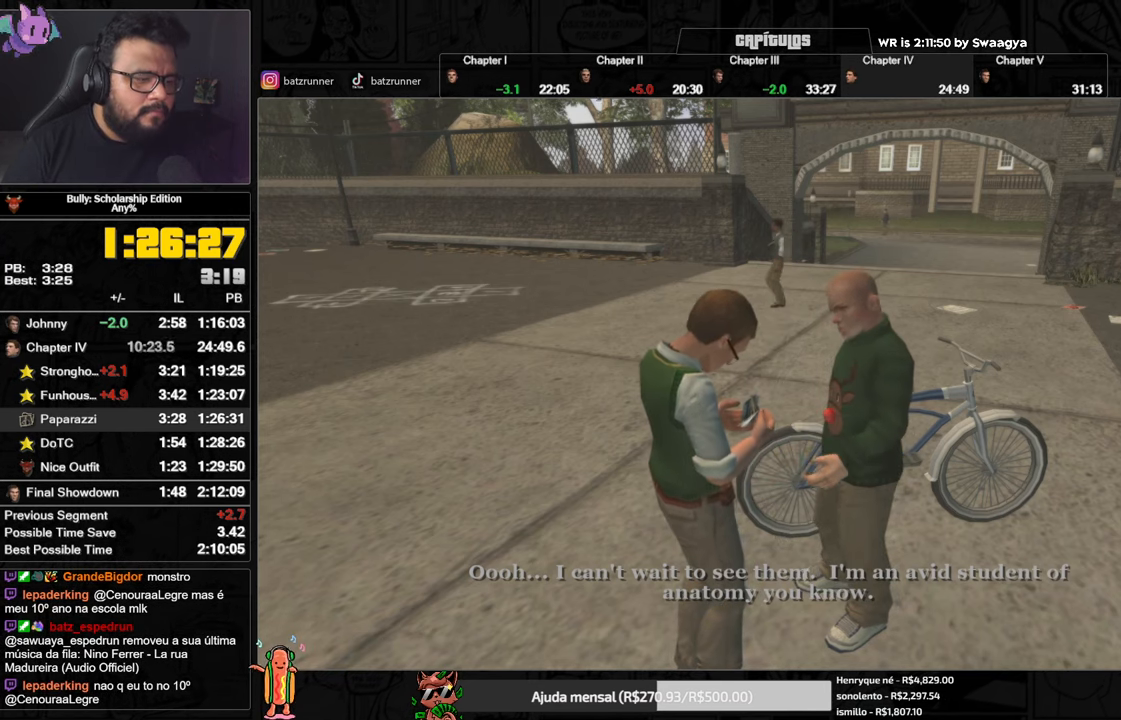
{"buttons": [], "left_stick": "center", "right_stick": "center", "events": []}
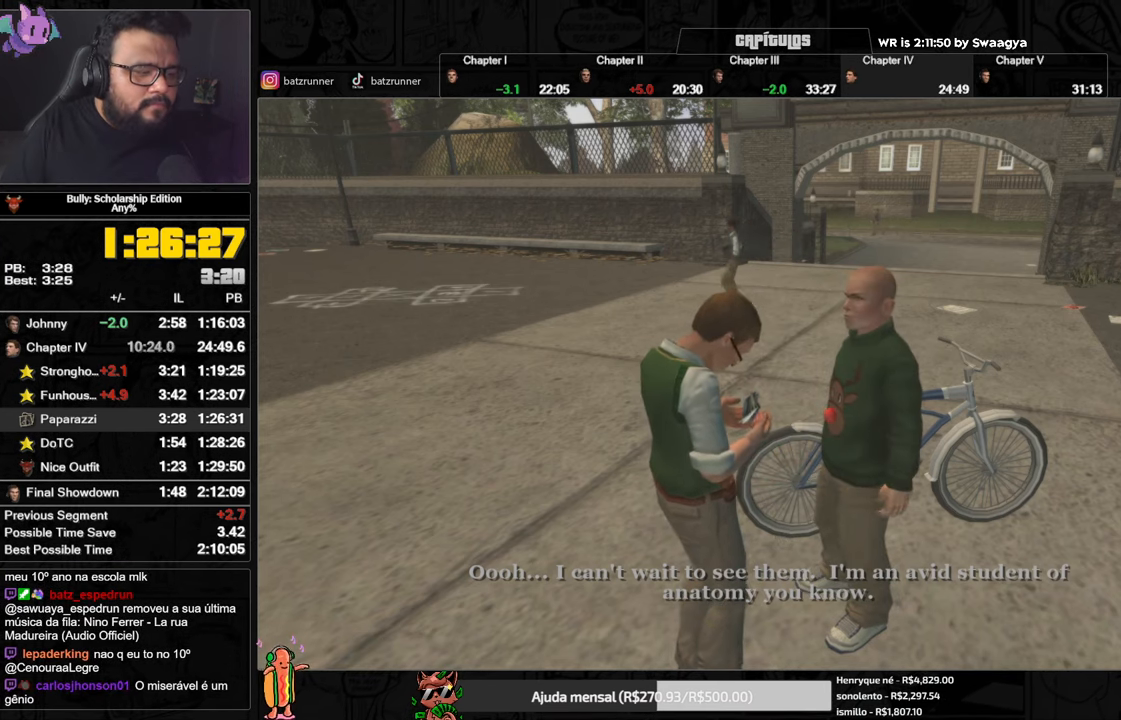
{"buttons": ["A"], "left_stick": "center", "right_stick": "center", "events": [[417, "A", "down"]]}
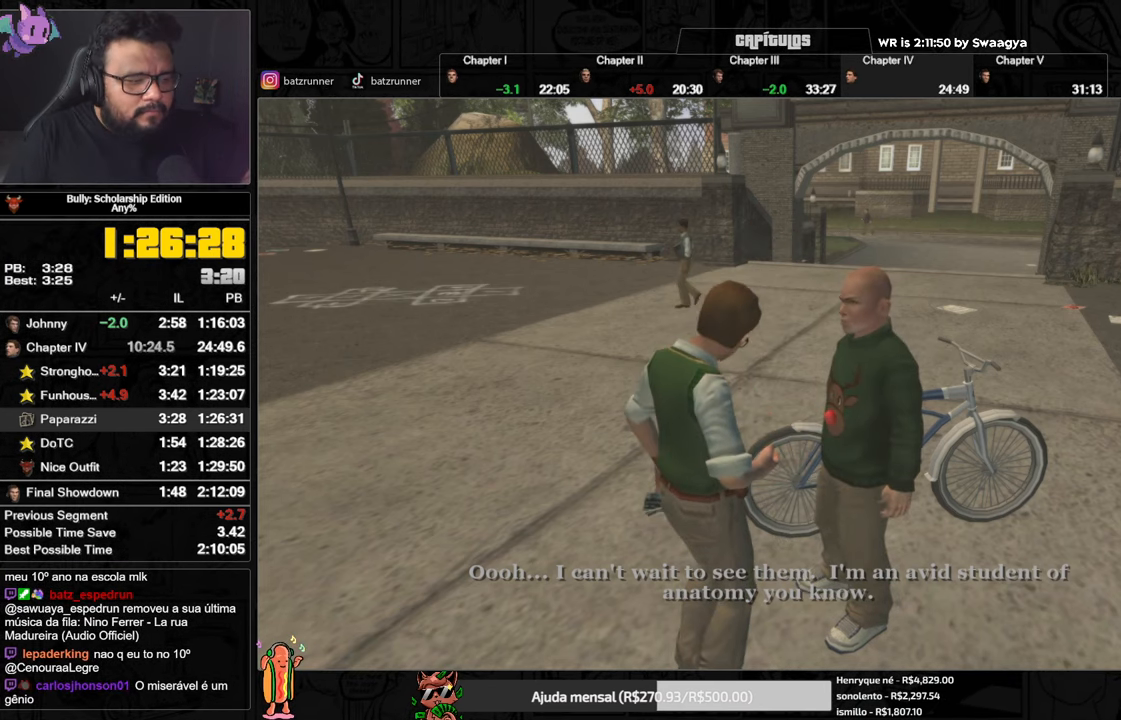
{"buttons": ["A"], "left_stick": "center", "right_stick": "center", "events": []}
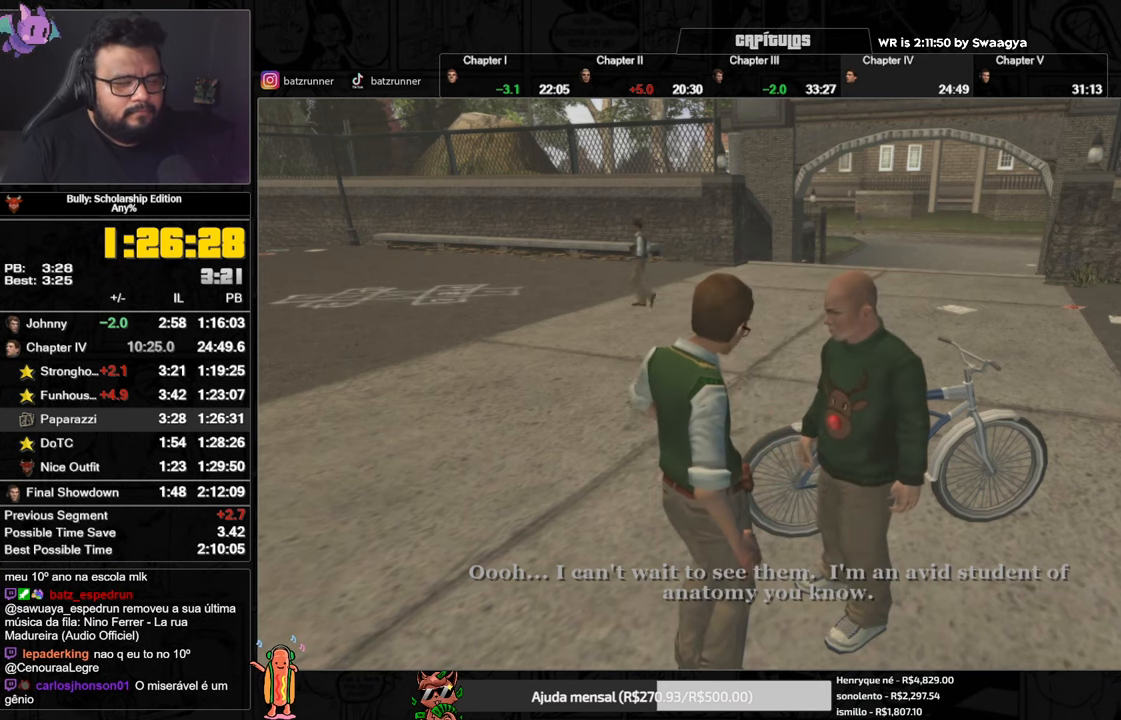
{"buttons": ["A"], "left_stick": "center", "right_stick": "center", "events": []}
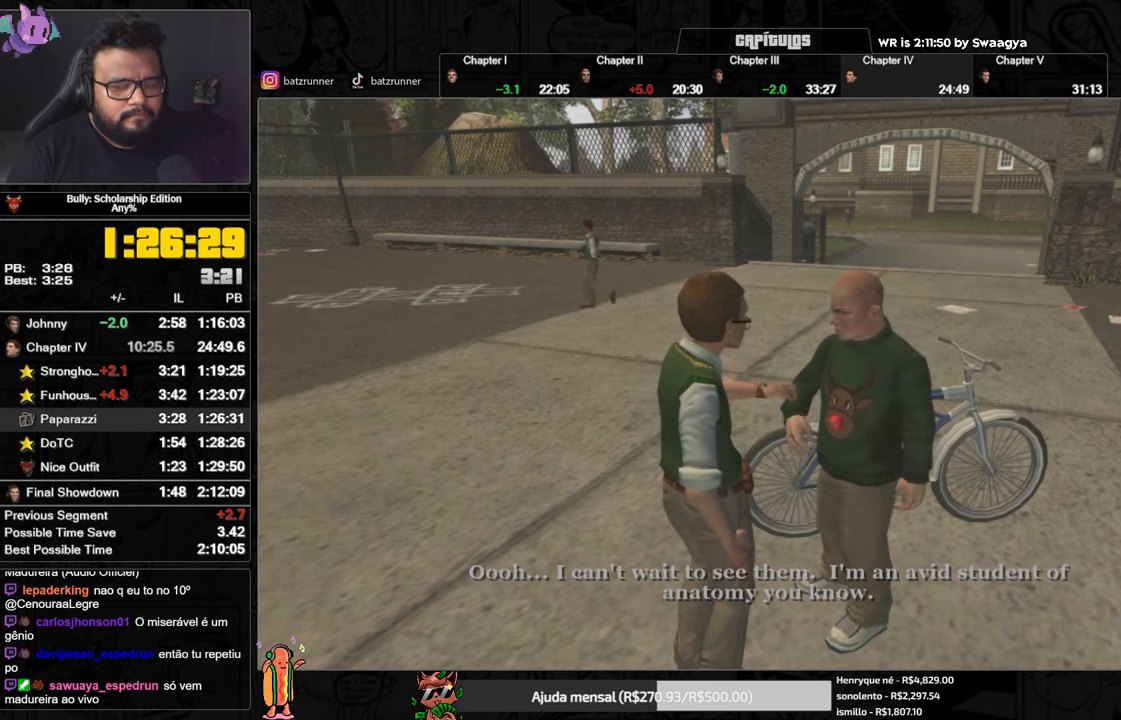
{"buttons": ["A"], "left_stick": "center", "right_stick": "center", "events": []}
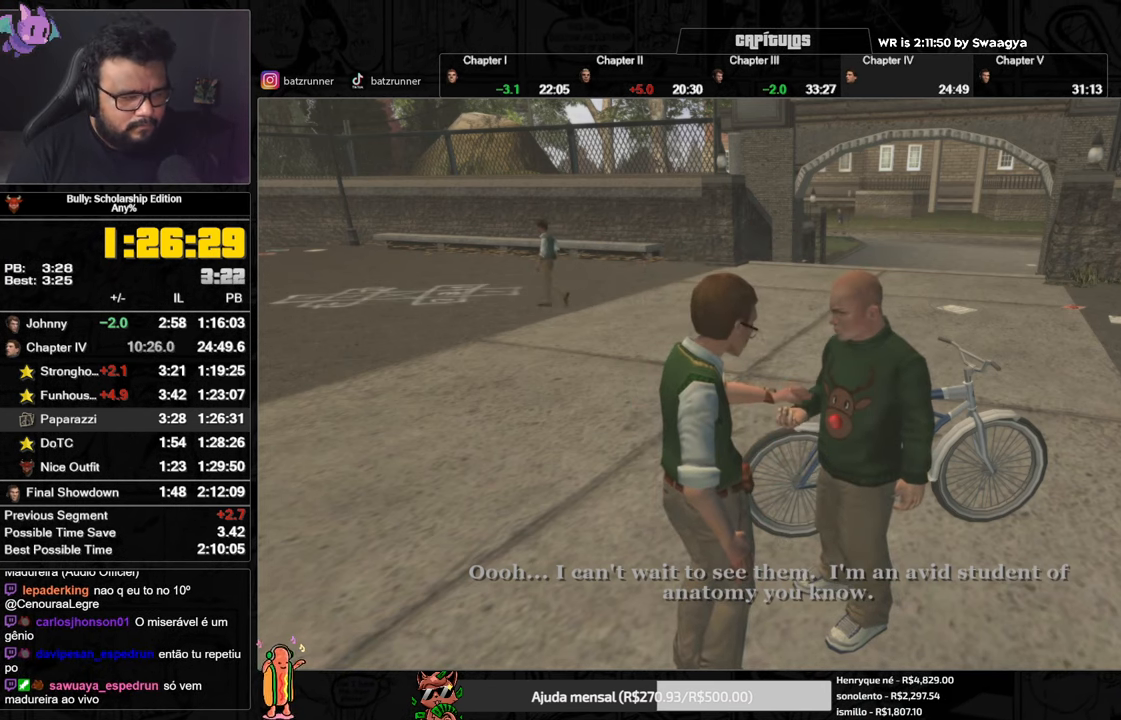
{"buttons": ["A"], "left_stick": "center", "right_stick": "center", "events": []}
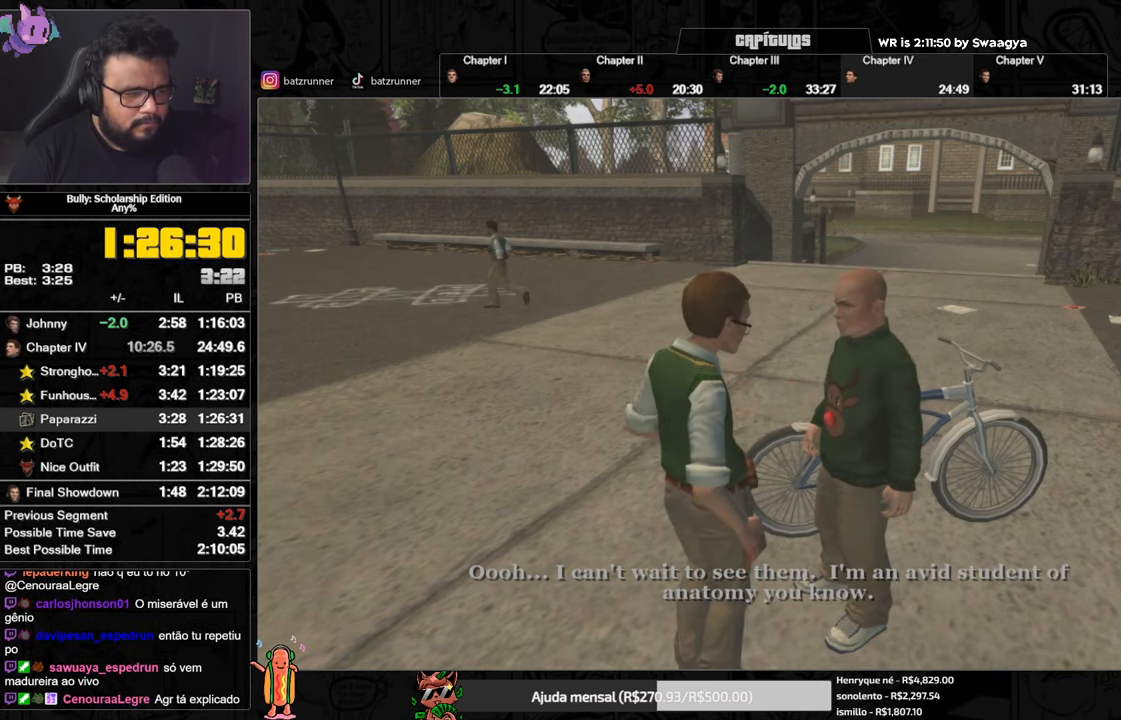
{"buttons": ["A"], "left_stick": "center", "right_stick": "center", "events": []}
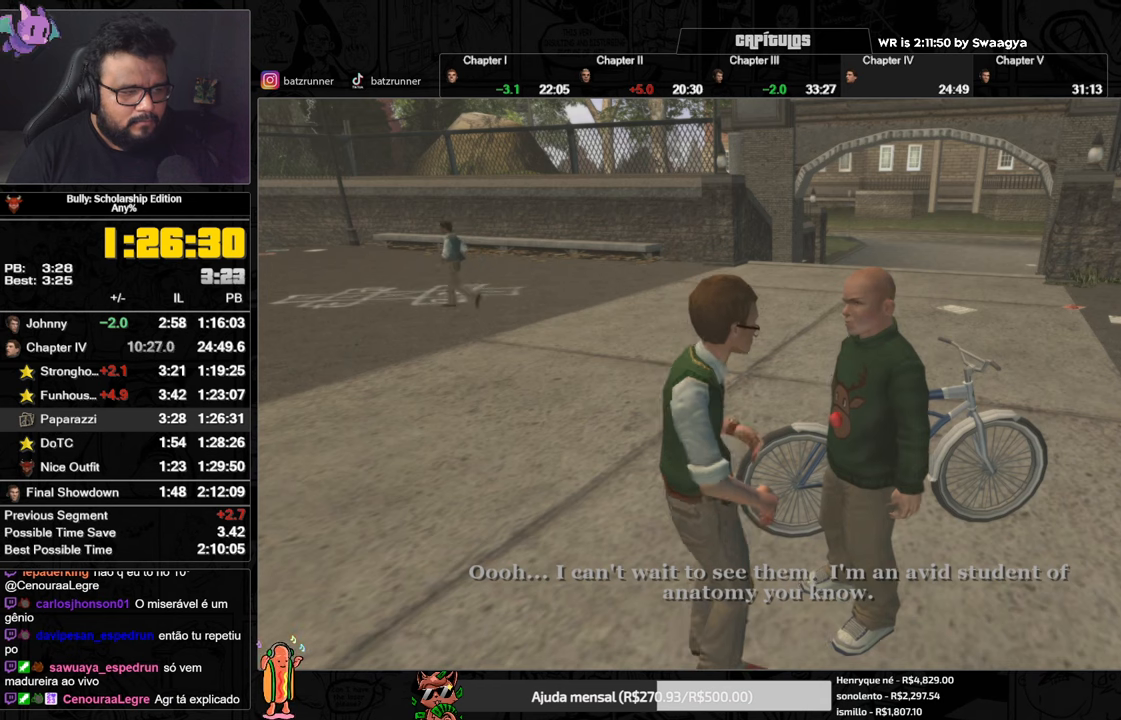
{"buttons": ["A"], "left_stick": "center", "right_stick": "center", "events": []}
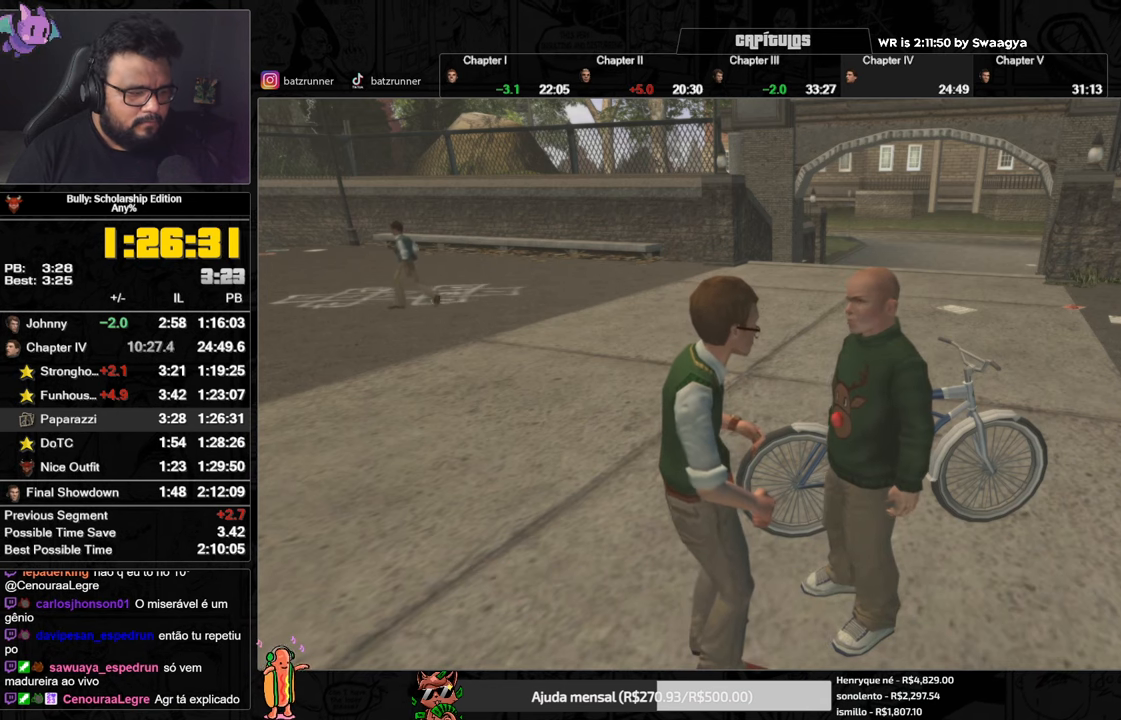
{"buttons": ["A"], "left_stick": "center", "right_stick": "center", "events": []}
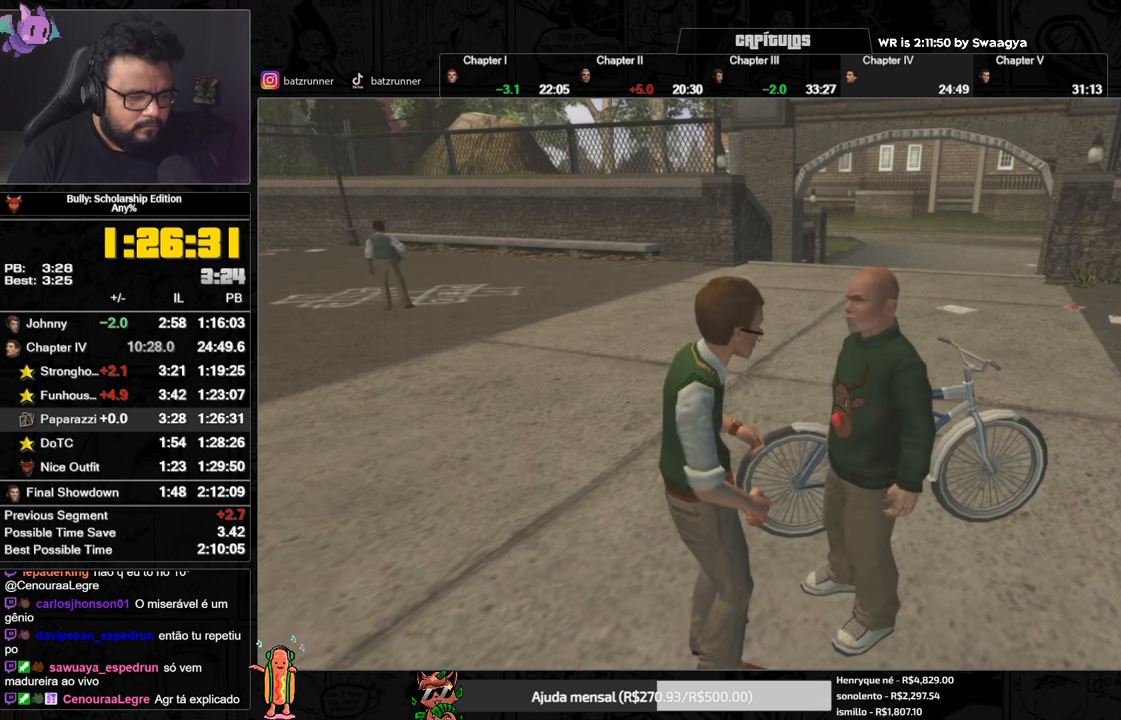
{"buttons": ["A"], "left_stick": "center", "right_stick": "center", "events": []}
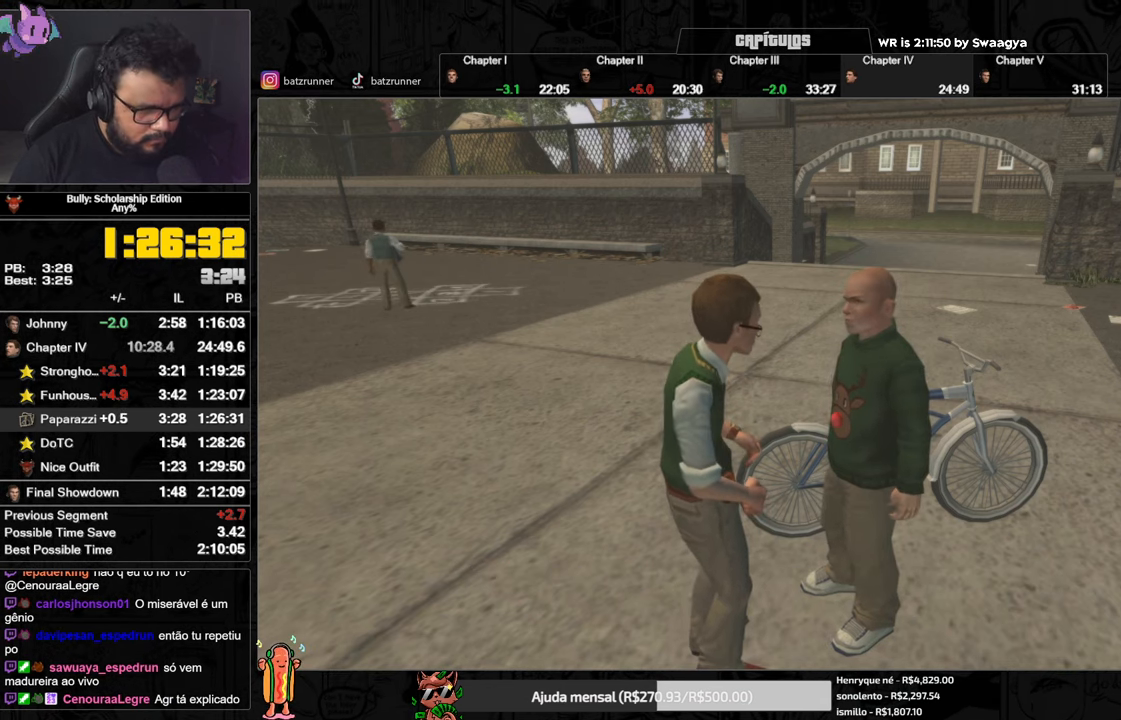
{"buttons": ["A"], "left_stick": "center", "right_stick": "center", "events": []}
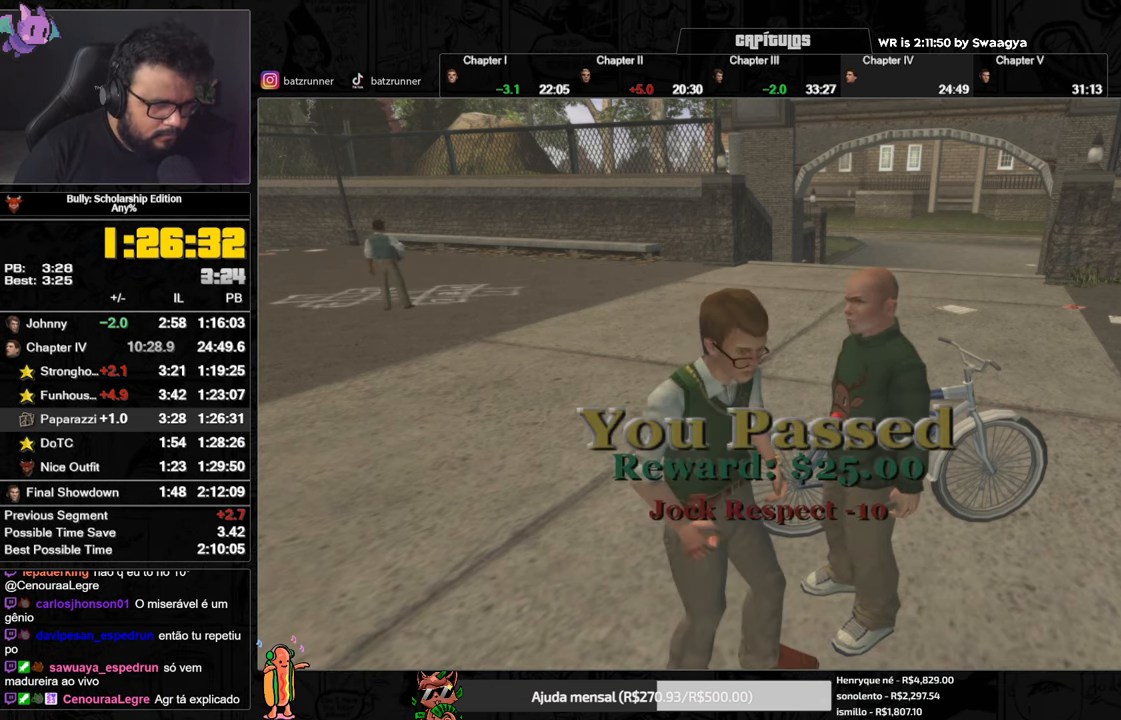
{"buttons": ["A"], "left_stick": "center", "right_stick": "center", "events": []}
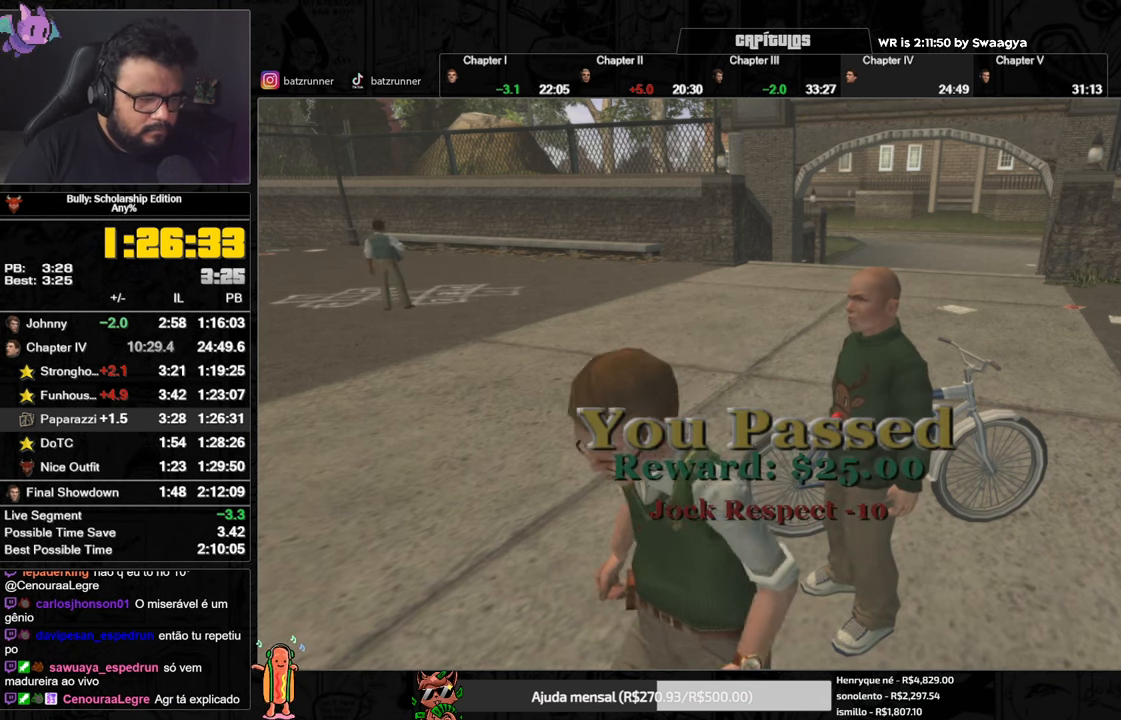
{"buttons": ["A"], "left_stick": "center", "right_stick": "center", "events": []}
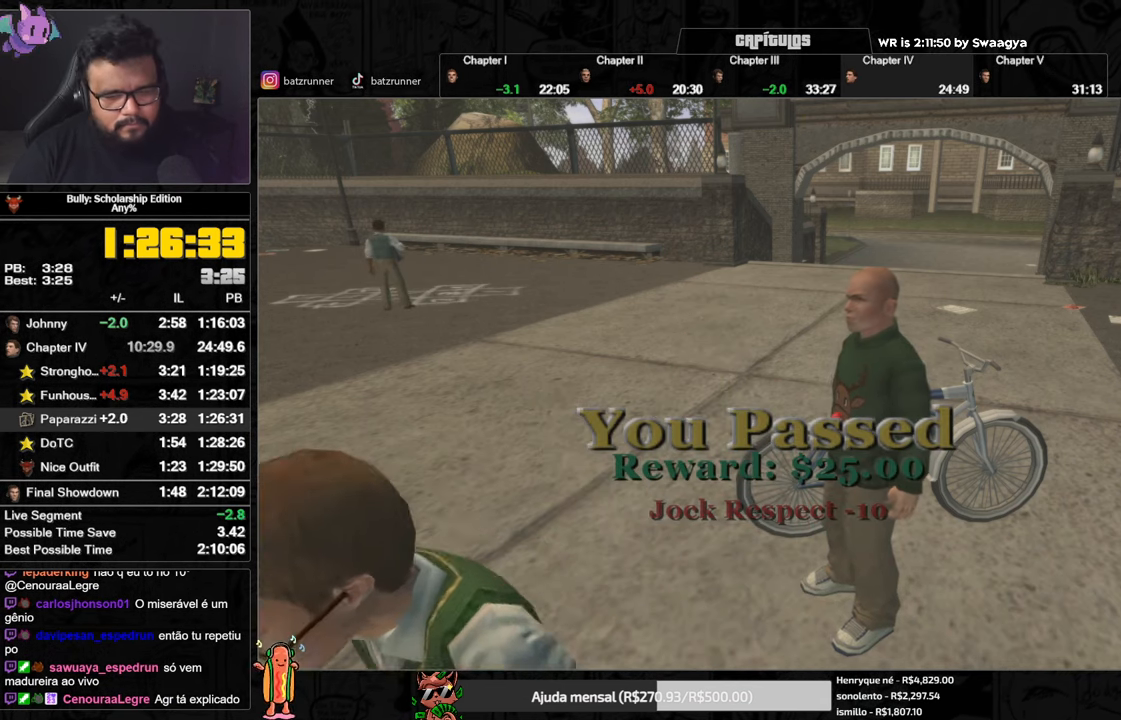
{"buttons": ["A"], "left_stick": "center", "right_stick": "center", "events": []}
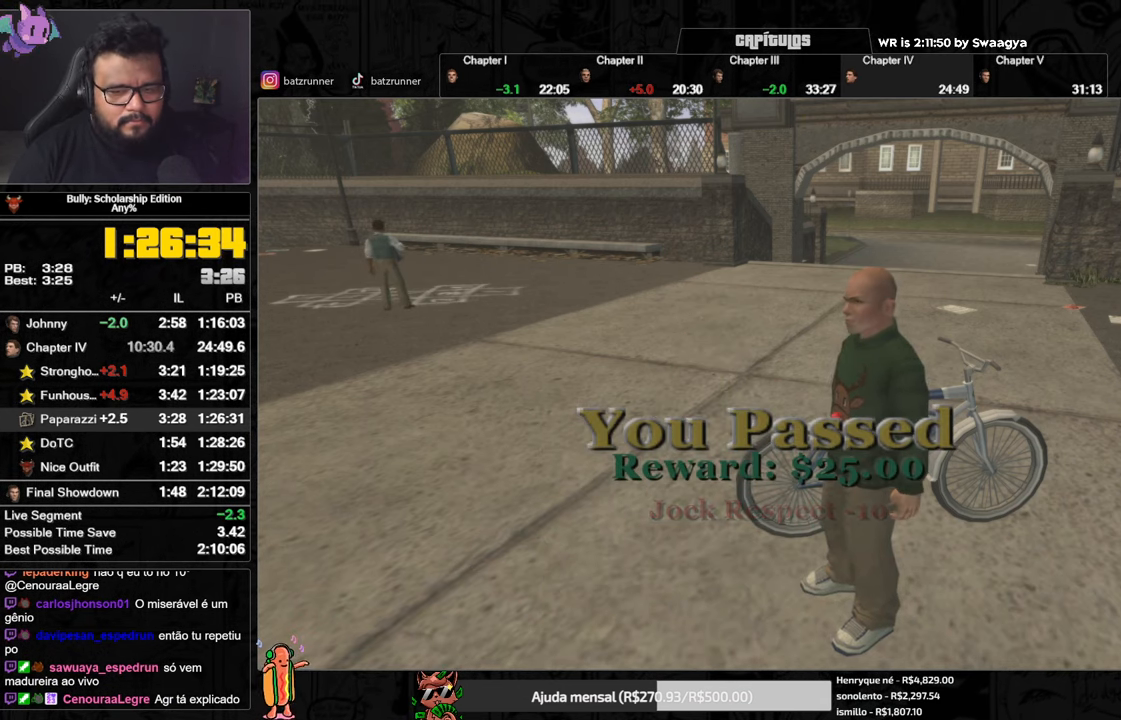
{"buttons": ["A"], "left_stick": "center", "right_stick": "center", "events": []}
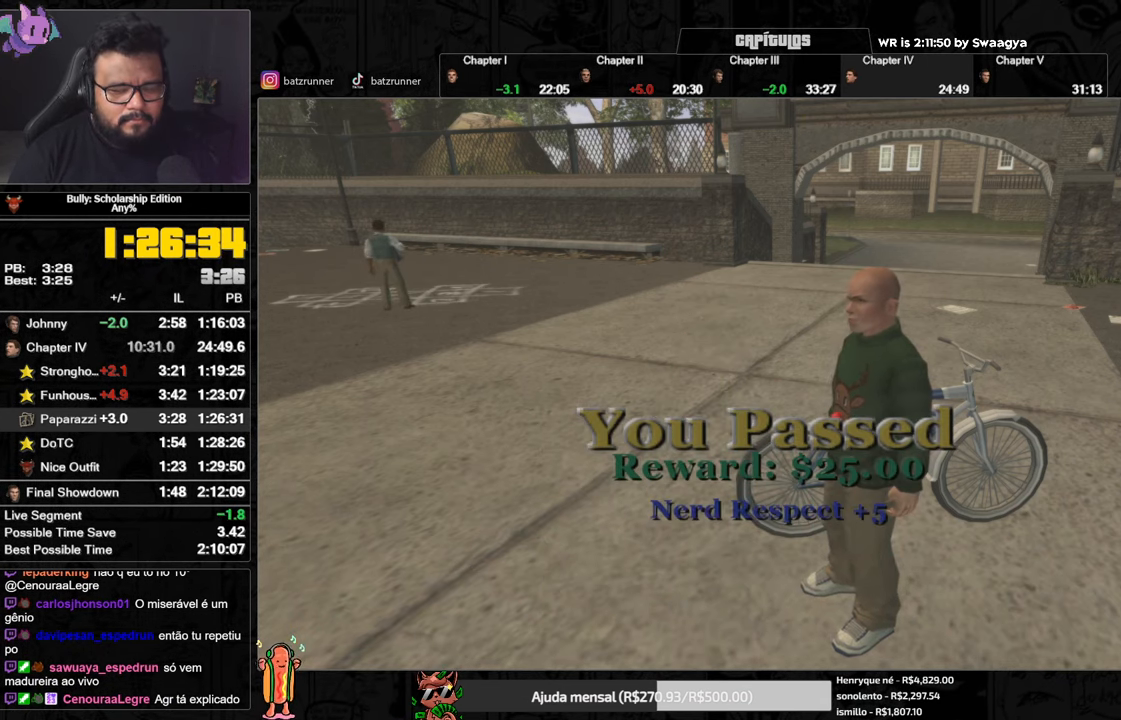
{"buttons": ["A"], "left_stick": "center", "right_stick": "center", "events": []}
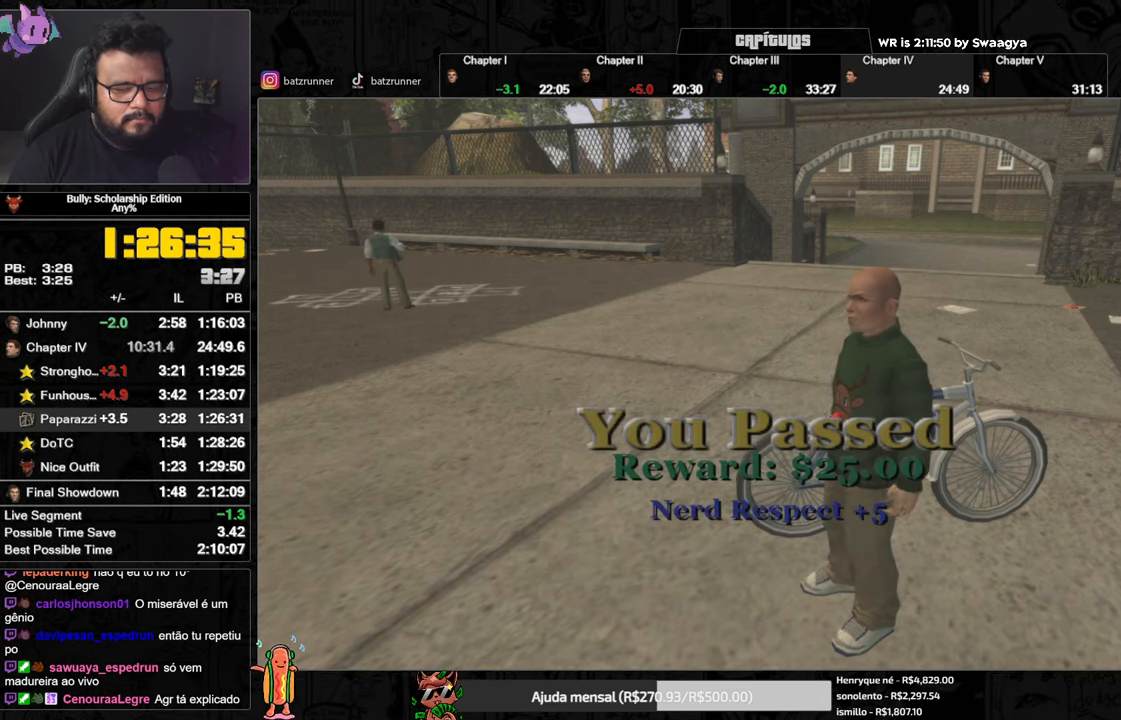
{"buttons": ["A"], "left_stick": "center", "right_stick": "center", "events": []}
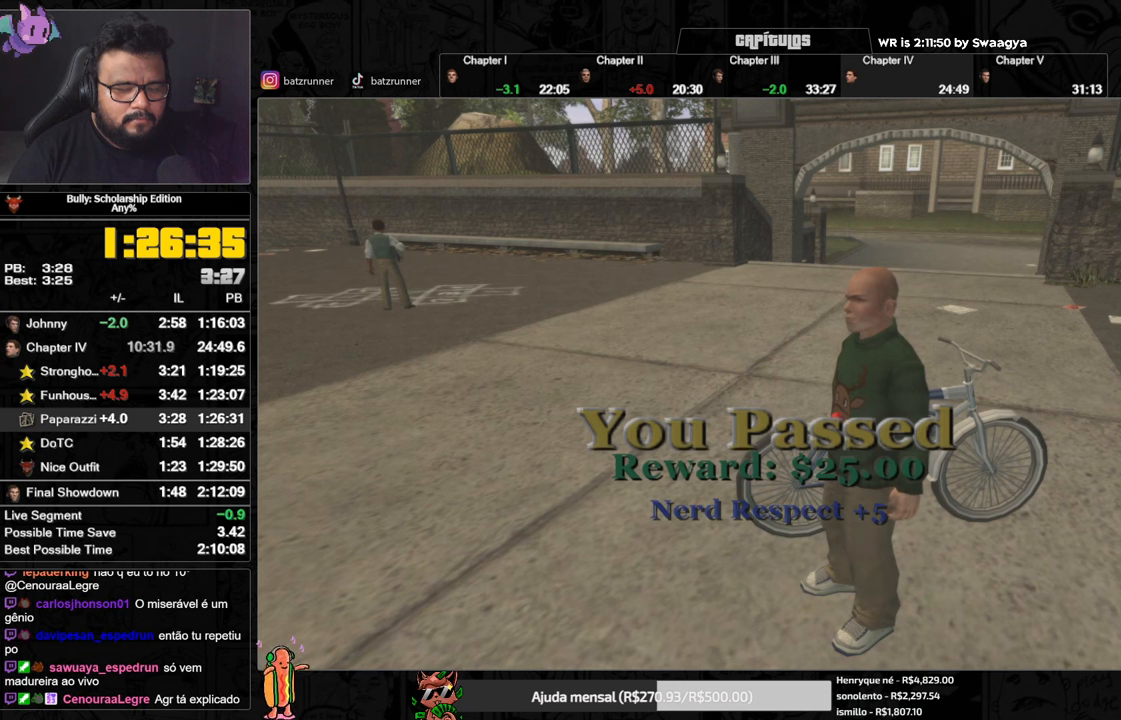
{"buttons": ["A"], "left_stick": "center", "right_stick": "center", "events": []}
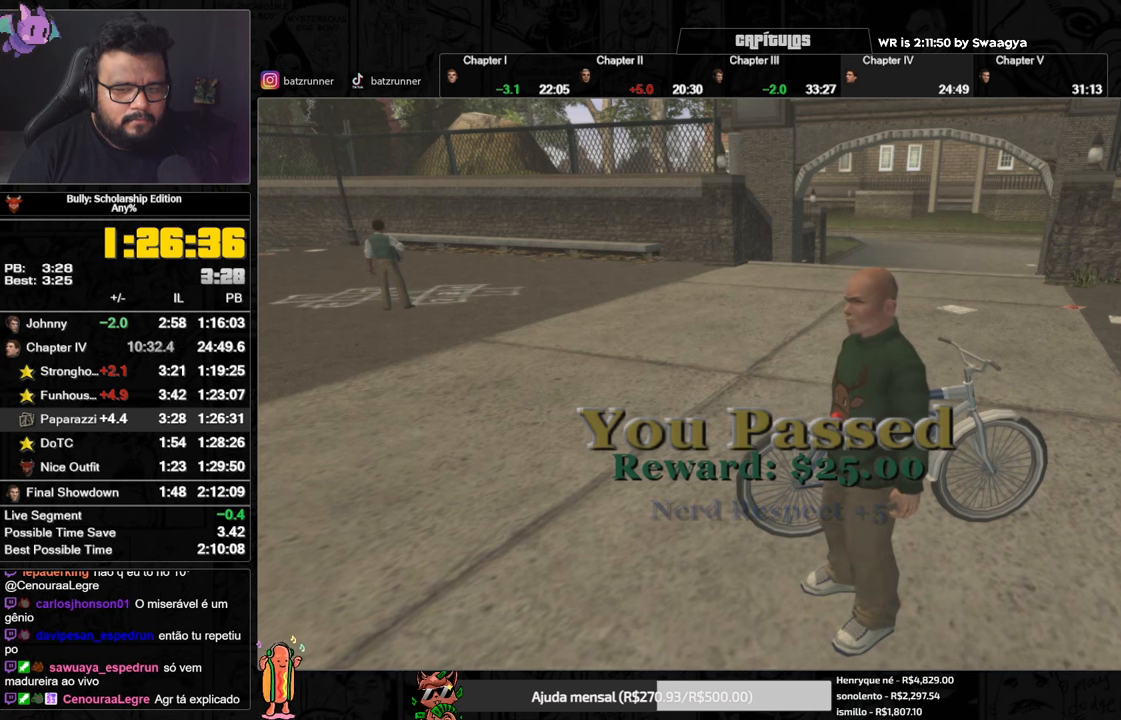
{"buttons": [], "left_stick": "center", "right_stick": "center", "events": [[134, "L3", "down"], [217, "L3", "up"], [317, "L3", "down"], [384, "L3", "up"], [501, "A", "up"]]}
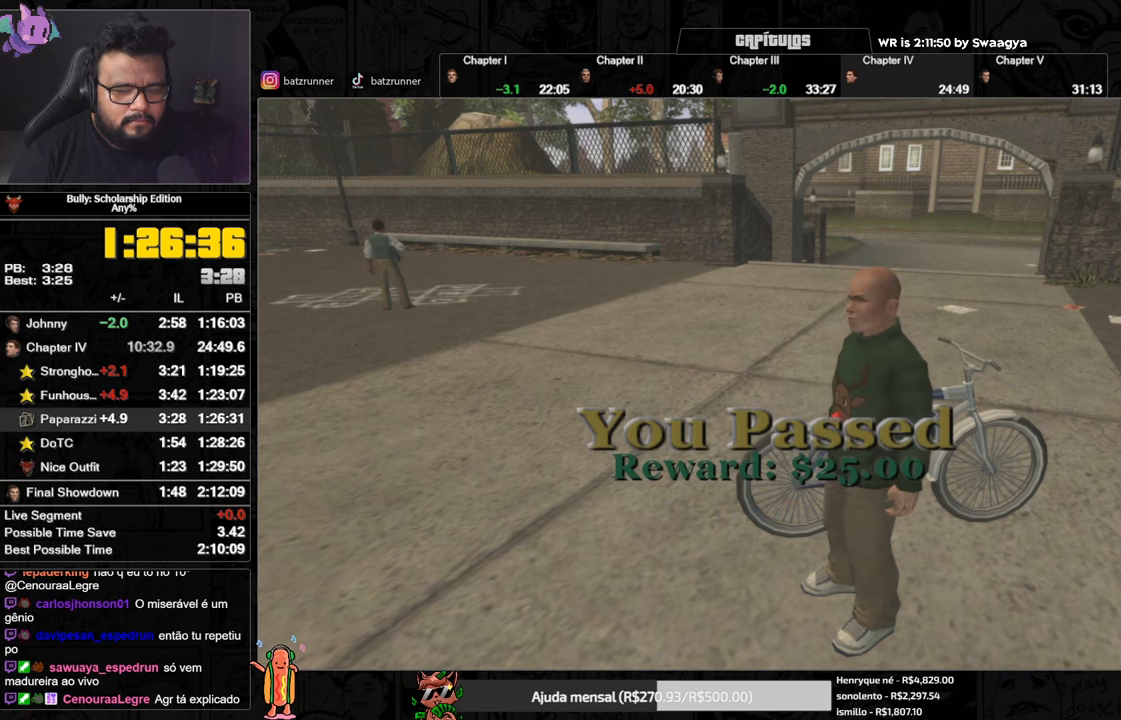
{"buttons": [], "left_stick": "center", "right_stick": "center", "events": []}
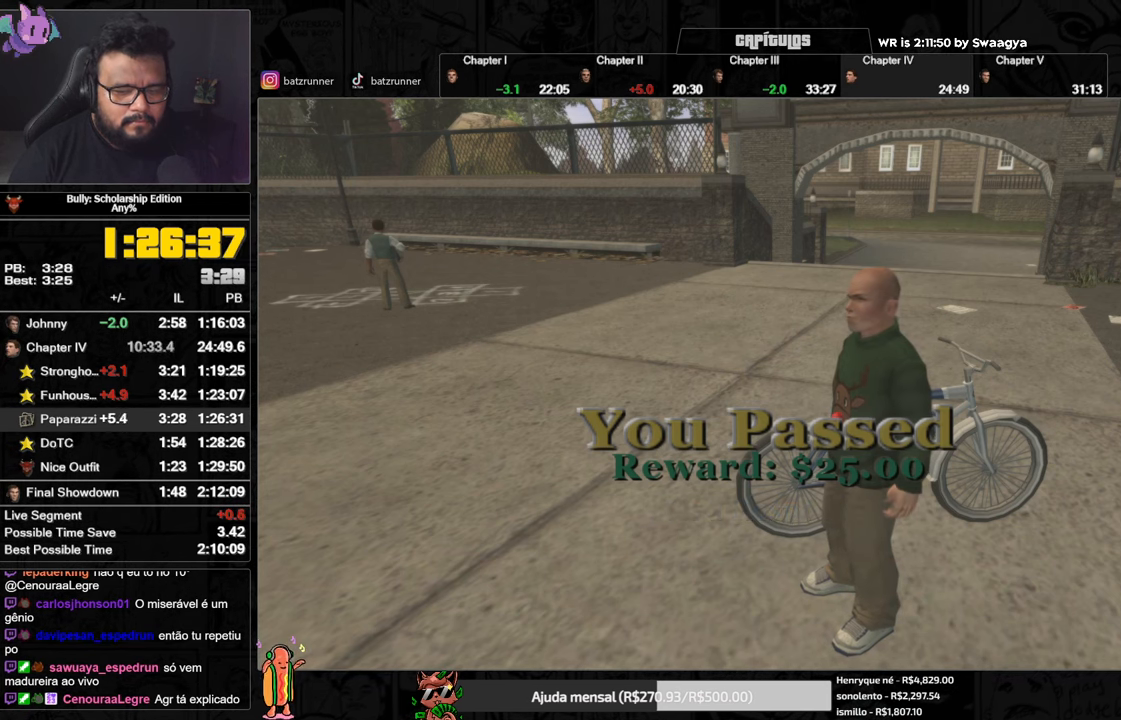
{"buttons": [], "left_stick": "center", "right_stick": "center", "events": [[283, "Y", "down"], [350, "Y", "up"], [400, "Y", "down"], [450, "Y", "up"]]}
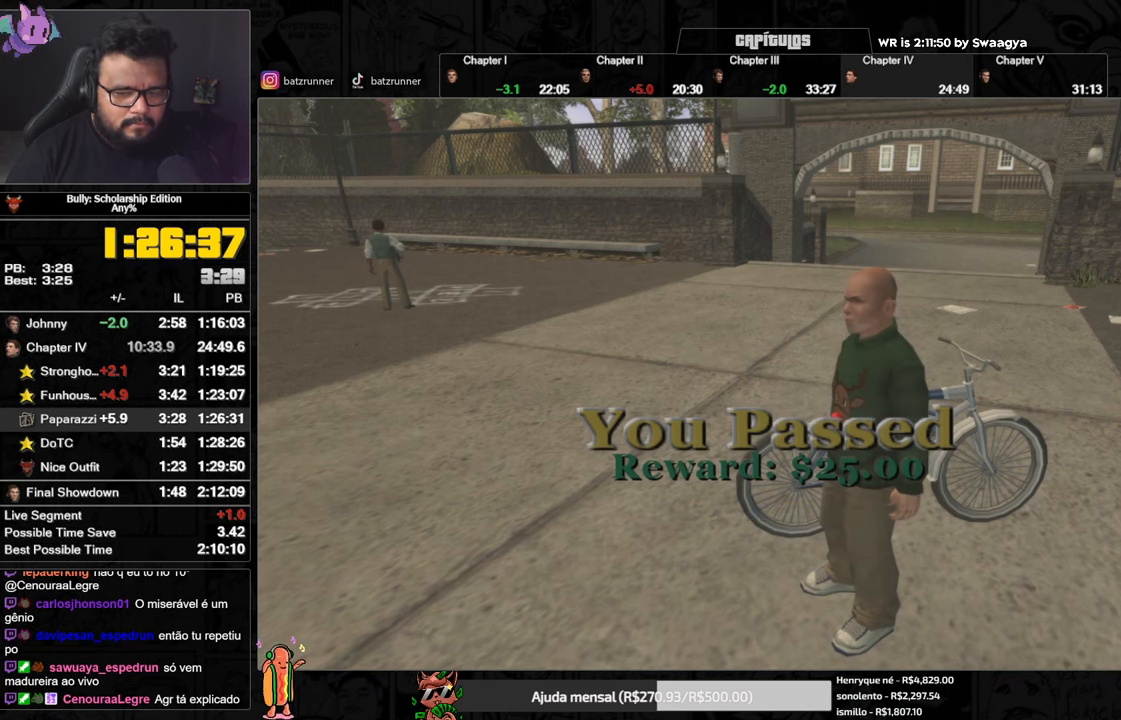
{"buttons": ["Y"], "left_stick": "center", "right_stick": "center", "events": [[100, "Y", "down"], [134, "Y", "up"], [217, "Y", "down"], [250, "Y", "up"], [317, "Y", "down"], [350, "Y", "up"], [417, "Y", "down"], [451, "Y", "up"], [501, "Y", "down"]]}
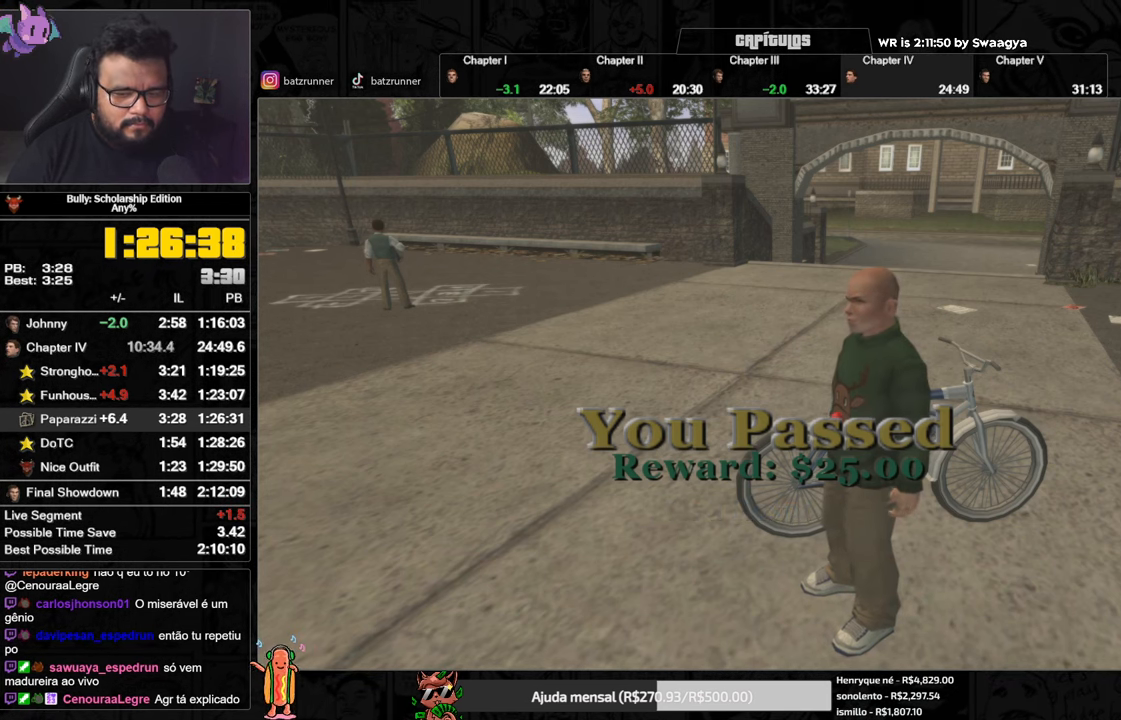
{"buttons": [], "left_stick": "center", "right_stick": "center", "events": [[50, "Y", "up"], [100, "Y", "down"], [150, "Y", "up"], [200, "Y", "down"], [250, "Y", "up"], [300, "Y", "down"], [350, "Y", "up"], [417, "Y", "down"], [467, "Y", "up"]]}
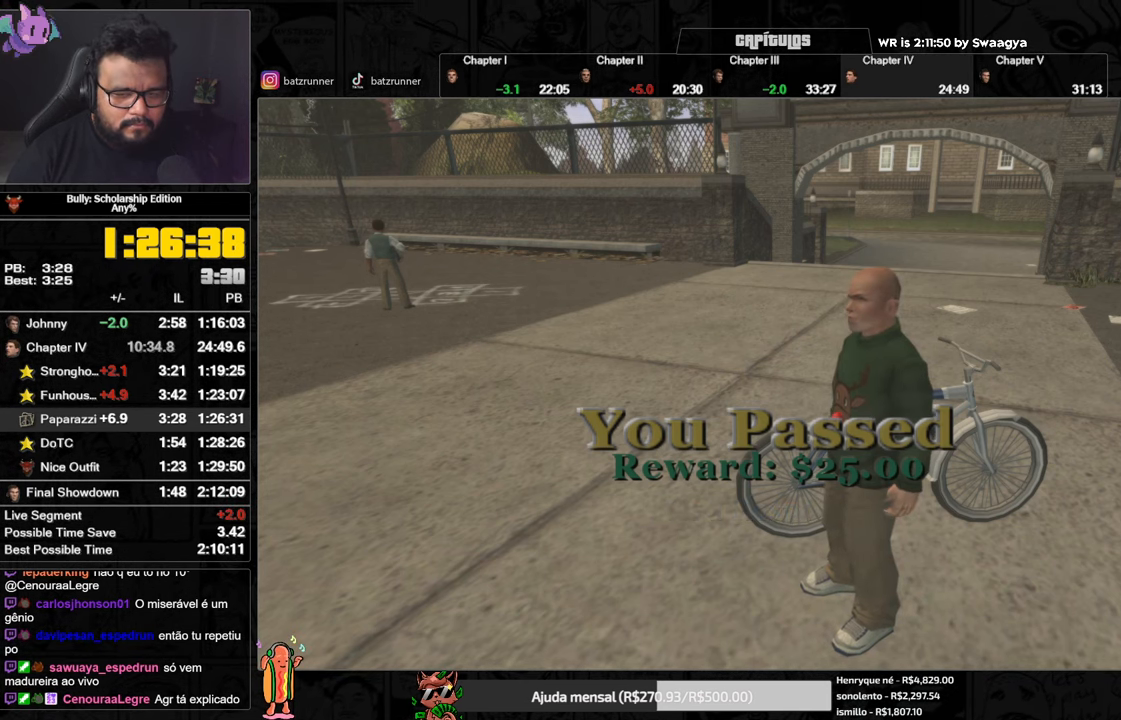
{"buttons": [], "left_stick": "center", "right_stick": "center", "events": [[17, "Y", "down"], [67, "Y", "up"], [134, "Y", "down"], [184, "Y", "up"], [250, "Y", "down"], [284, "Y", "up"], [350, "Y", "down"], [384, "Y", "up"], [467, "Y", "down"], [484, "Y", "up"]]}
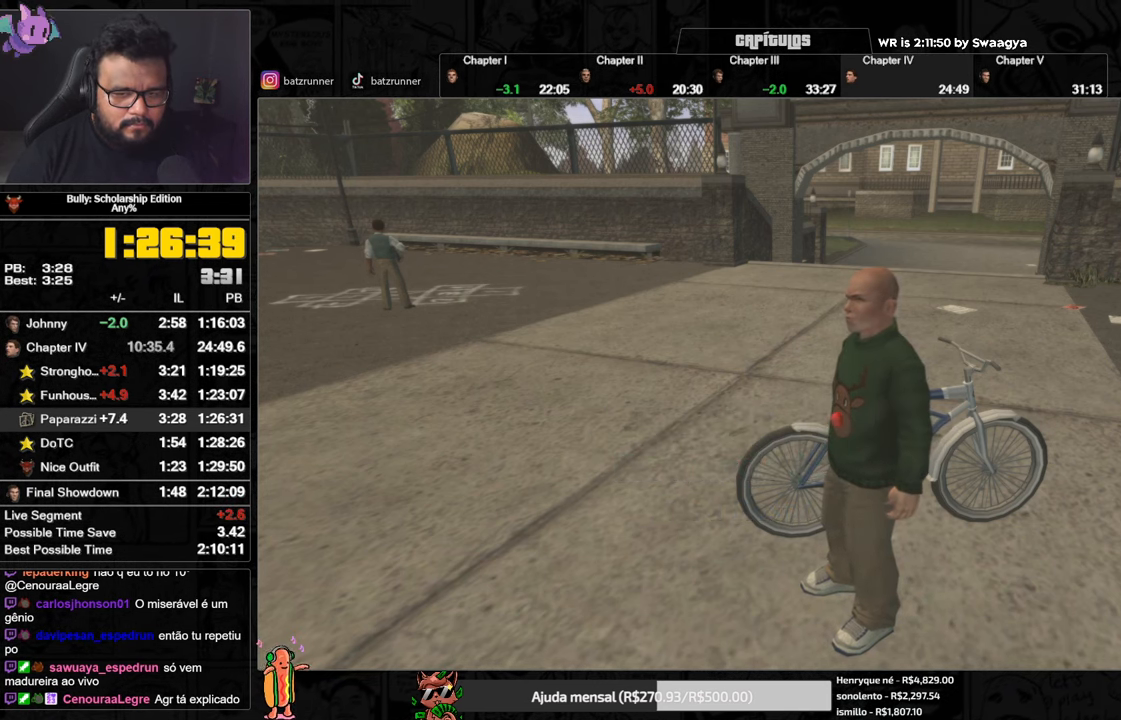
{"buttons": [], "left_stick": "center", "right_stick": "center", "events": [[66, "Y", "down"], [100, "Y", "up"], [166, "Y", "down"], [216, "Y", "up"], [283, "Y", "down"], [317, "Y", "up"]]}